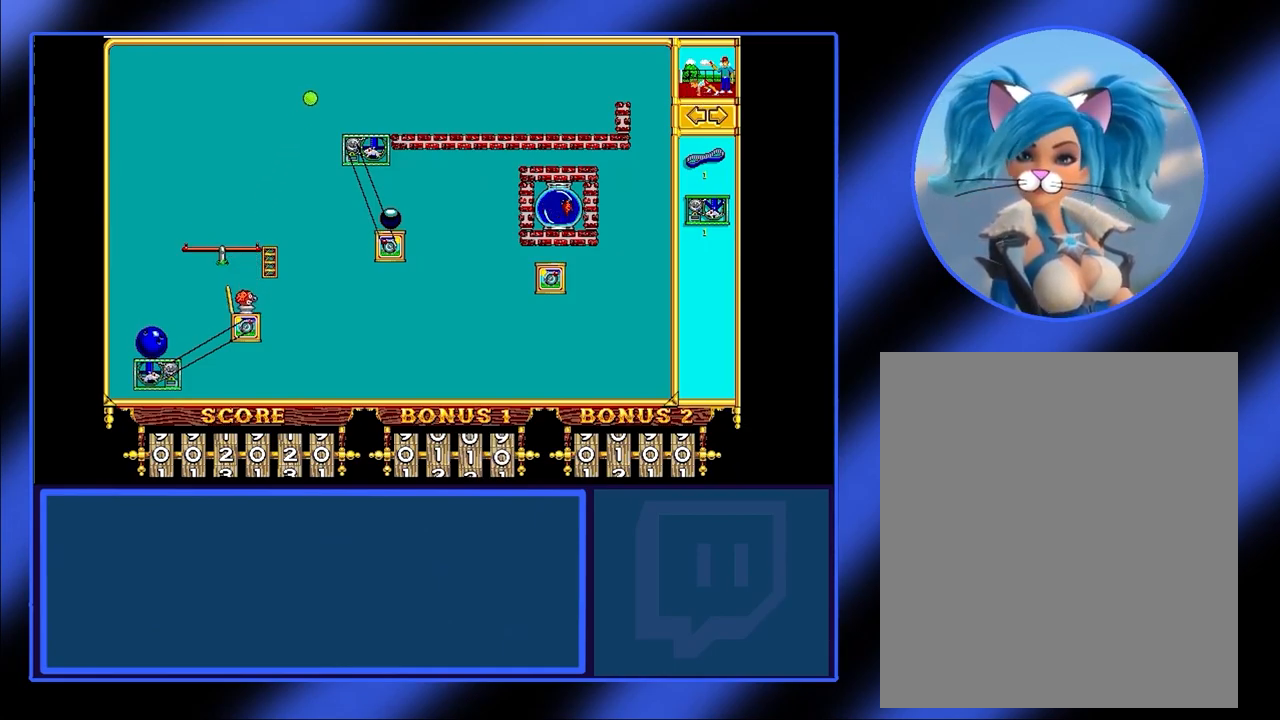
Gameplay with keyboard and mouse; each line is a JSON object with the keys and mouse buttons held at the frame after it. "events" lists presses ("down") and releases ("up") of "mouse_left", "mouse_wheel", "mouse_right", "mouse_mb4" and "mouse_mb5" between this image and that frame as [ms after this image, input, new state], when the widget could be followed in between. "mouse_left", "mouse_wheel", "mouse_right", "mouse_mb4", "mouse_mb5" = the "left", "wheel", "right", "mb4", "mb5" buttons of the "mouse" list. No other keys are recorded. "wheel" means that the mouse wheel is clicked or scrolled. Not read: mouse_move.
{"keys": [], "mouse": [], "events": []}
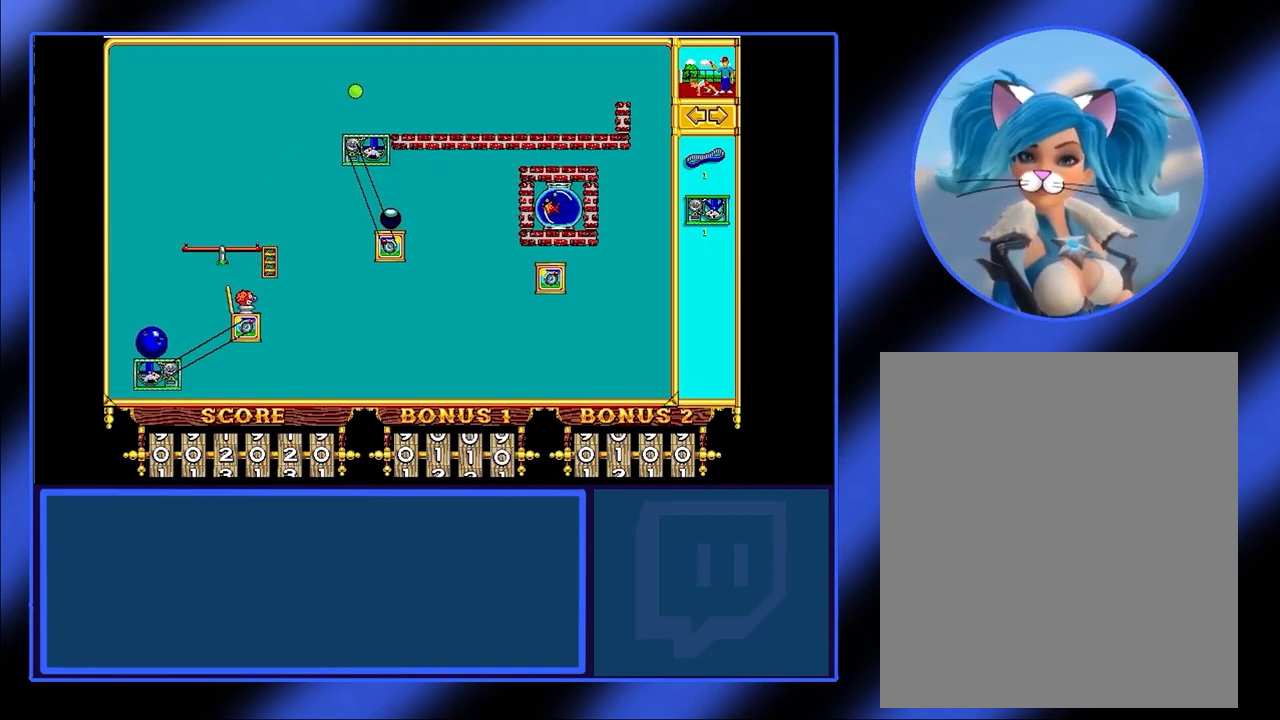
{"keys": [], "mouse": [], "events": []}
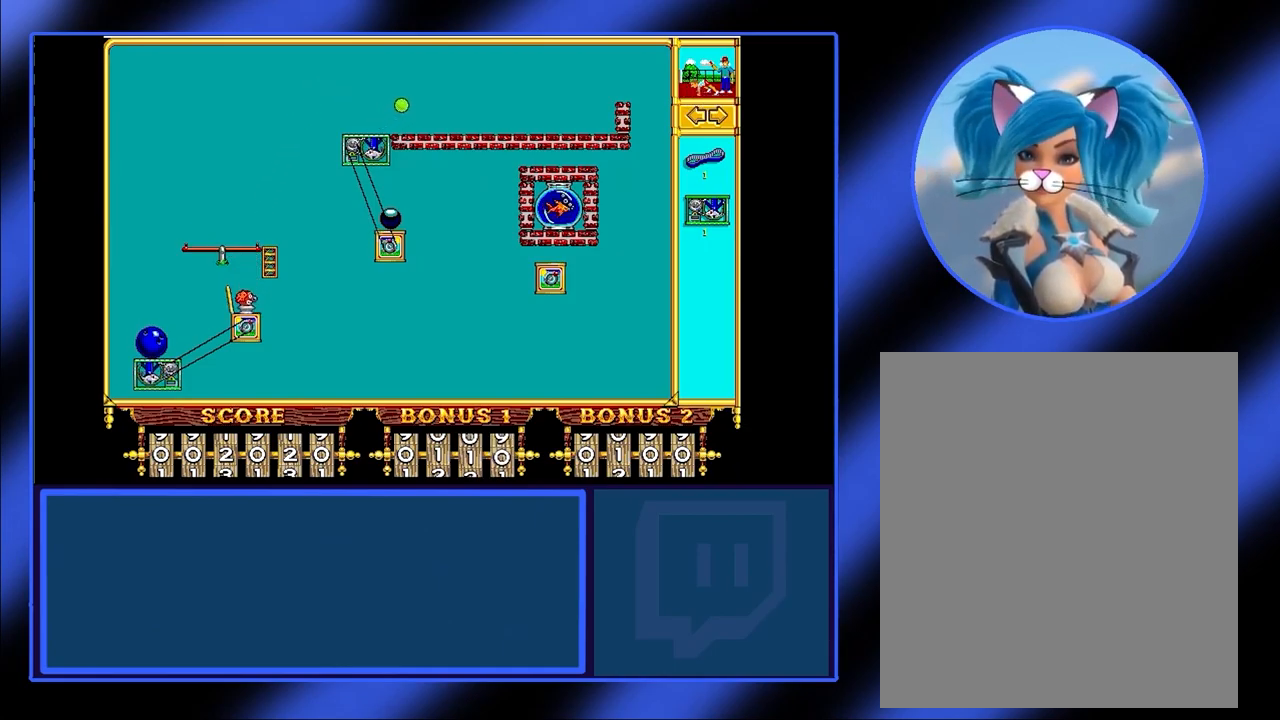
{"keys": [], "mouse": [], "events": []}
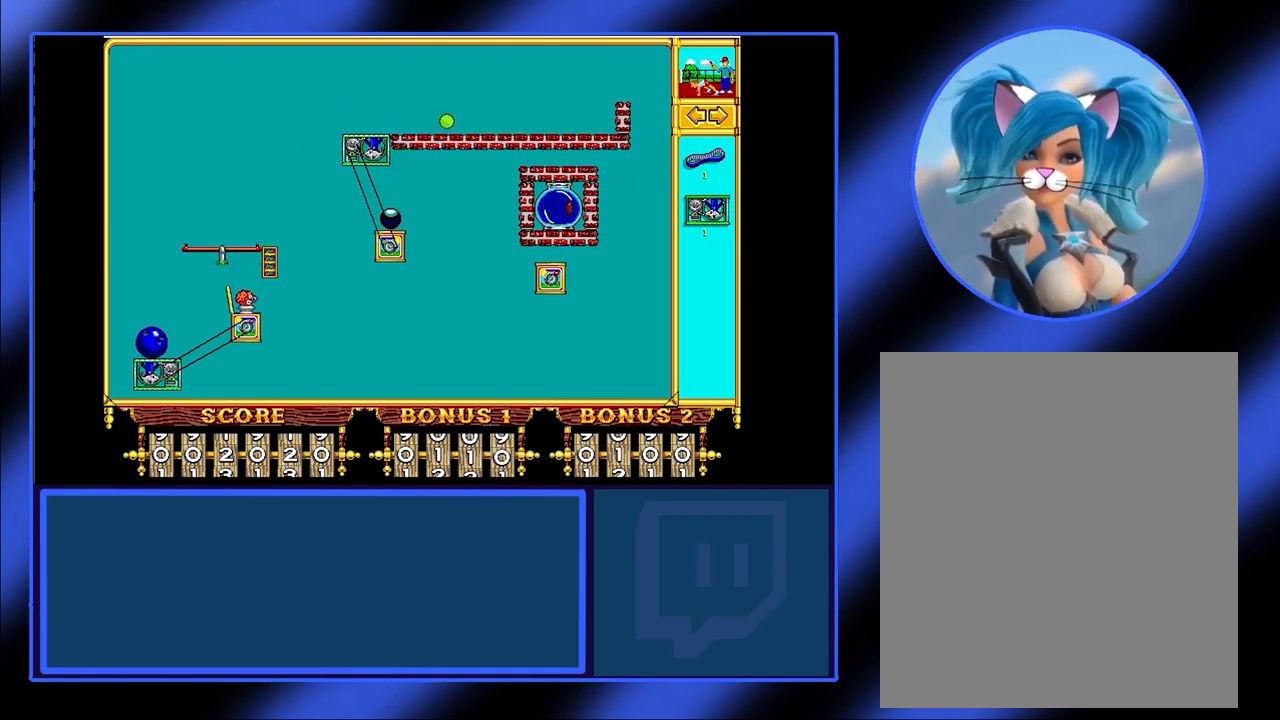
{"keys": [], "mouse": [], "events": []}
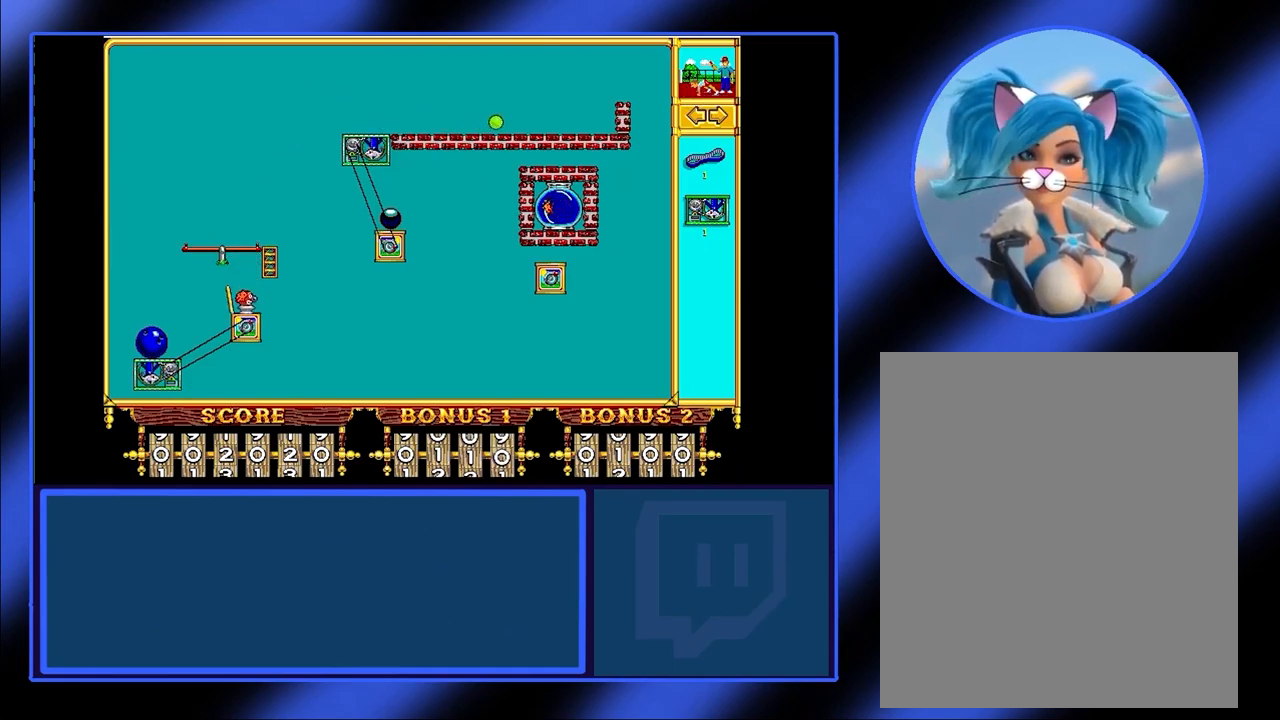
{"keys": [], "mouse": [], "events": []}
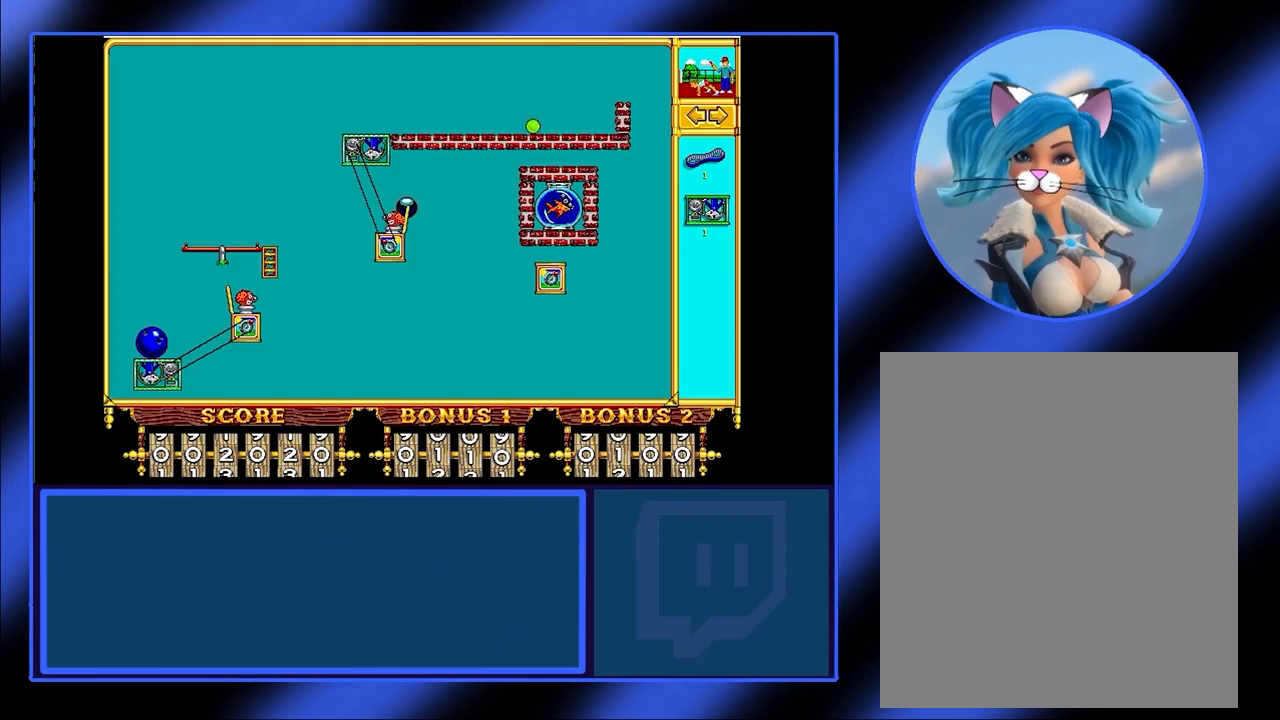
{"keys": [], "mouse": [], "events": []}
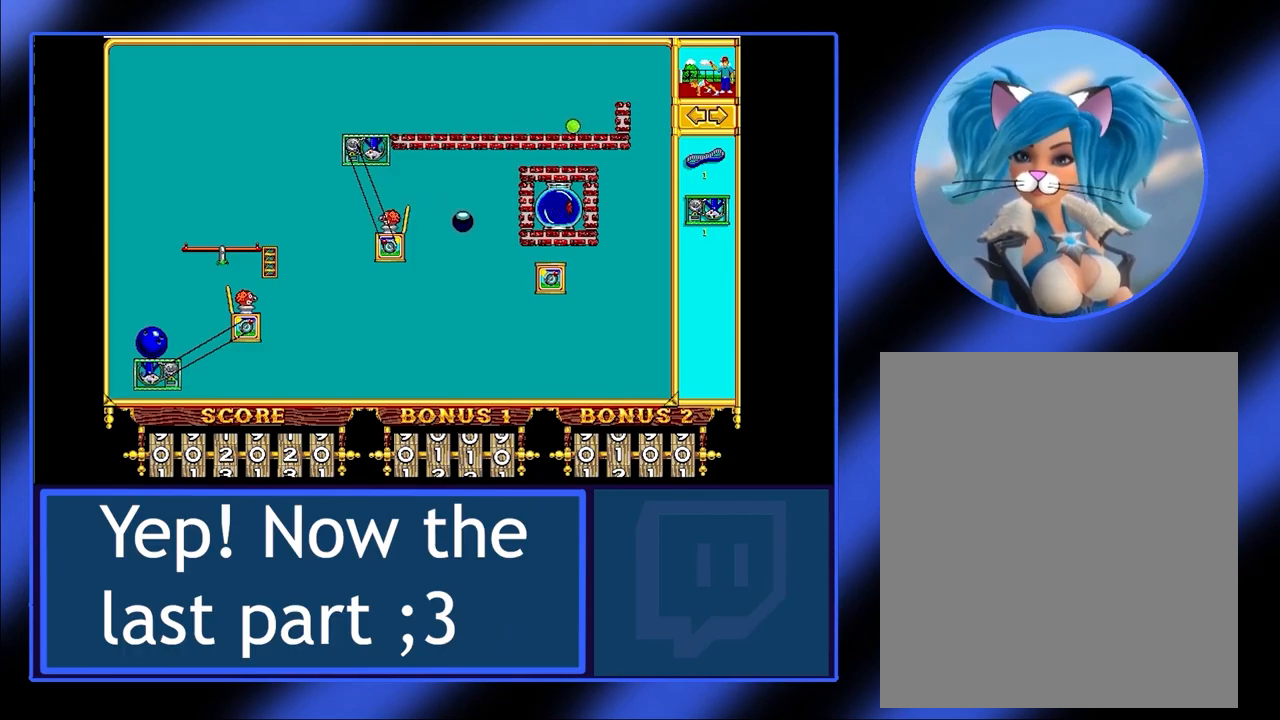
{"keys": [], "mouse": ["left"], "events": [[467, "mouse_left", "down"]]}
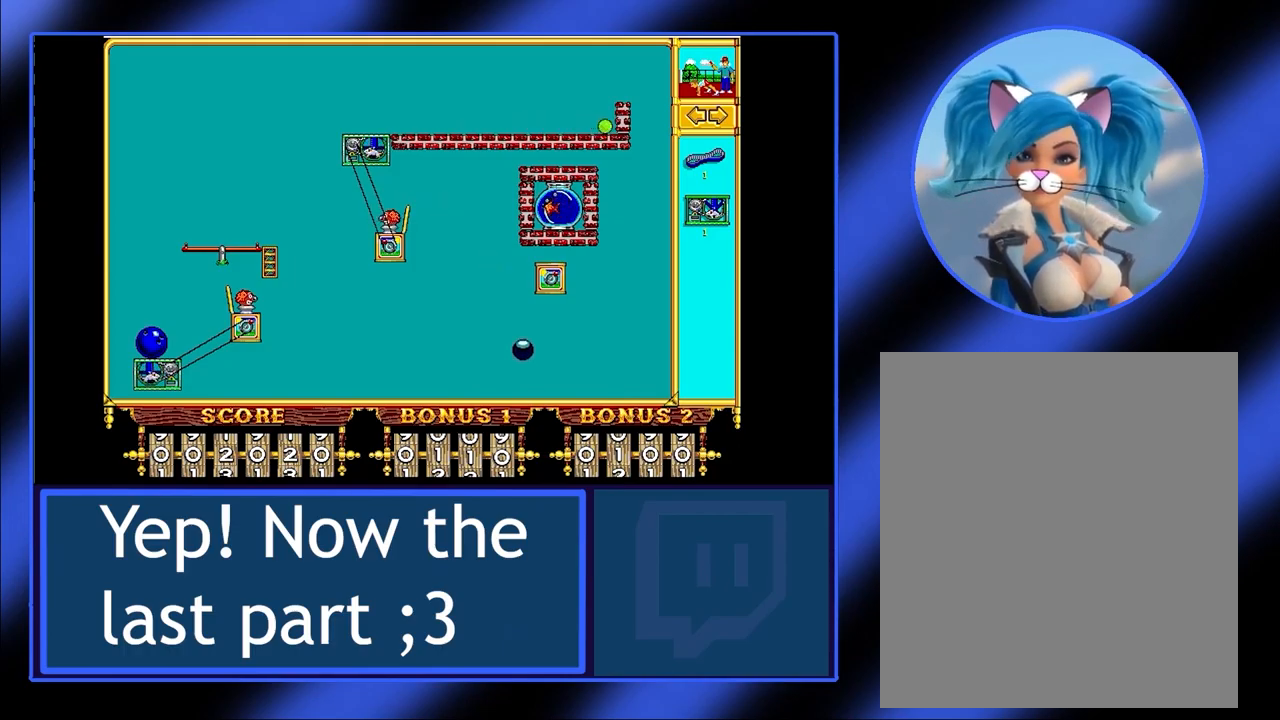
{"keys": [], "mouse": [], "events": [[67, "mouse_left", "up"]]}
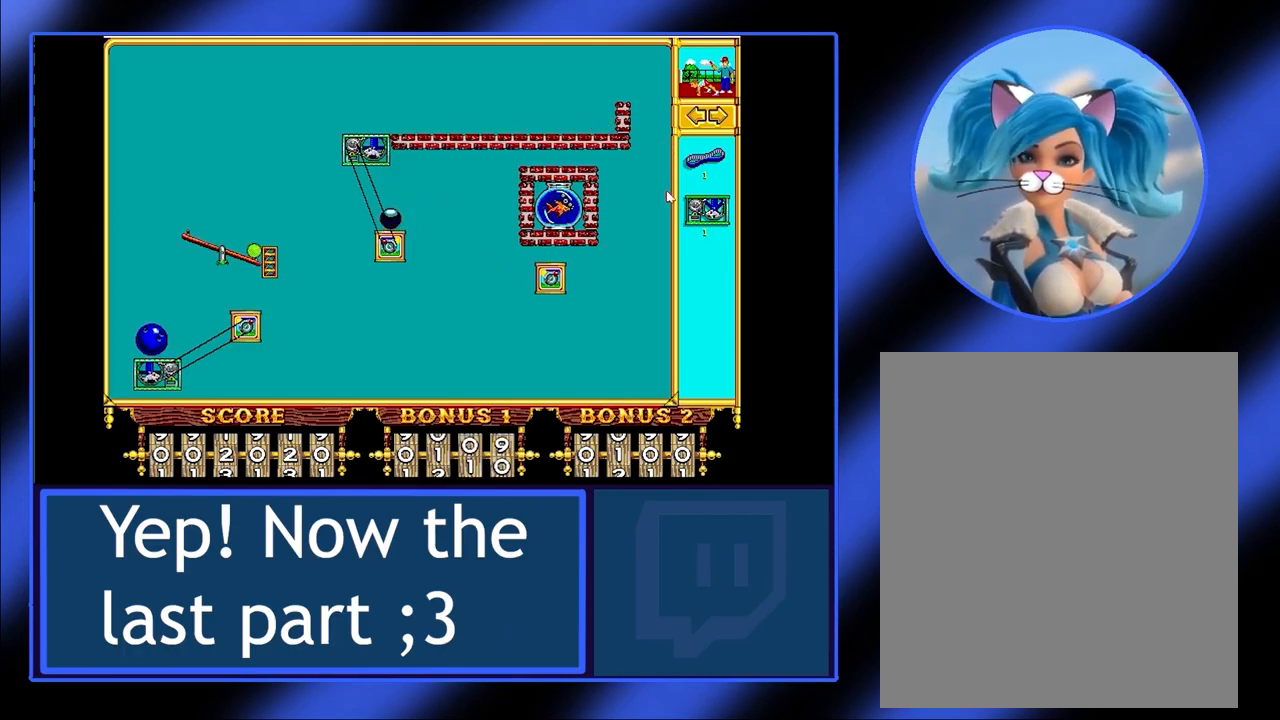
{"keys": [], "mouse": [], "events": []}
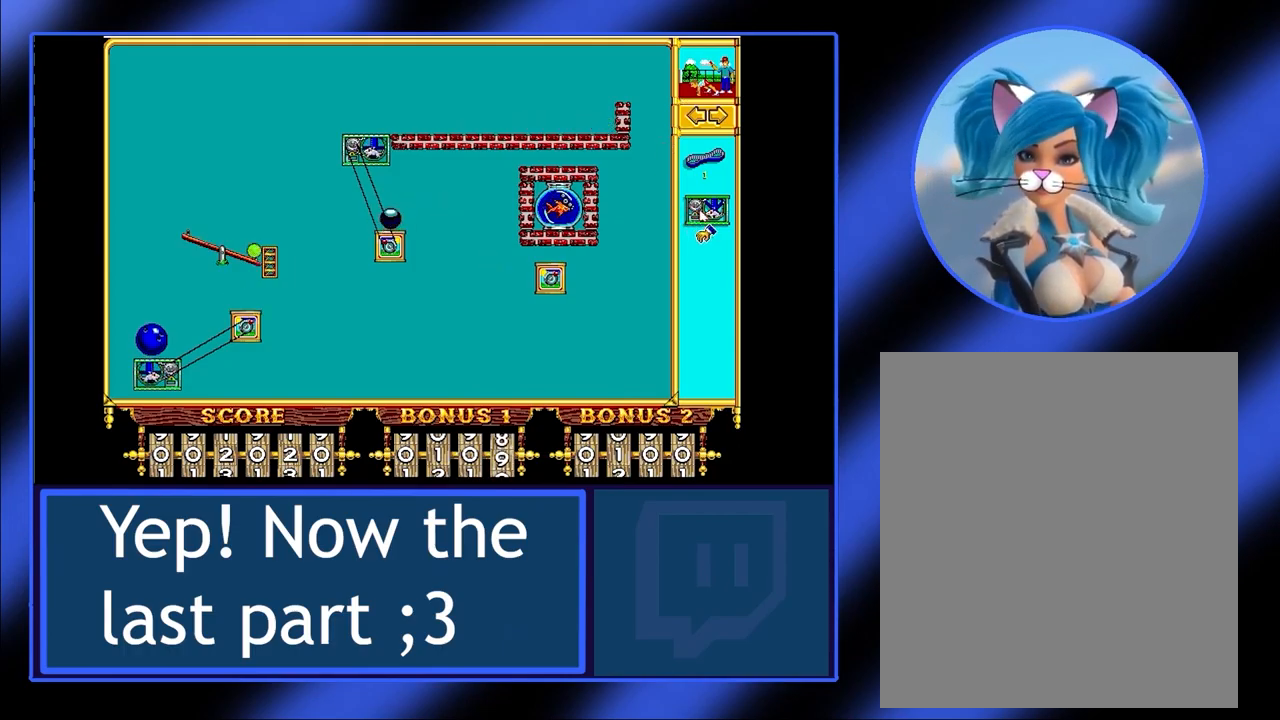
{"keys": [], "mouse": ["left"], "events": [[67, "mouse_left", "down"]]}
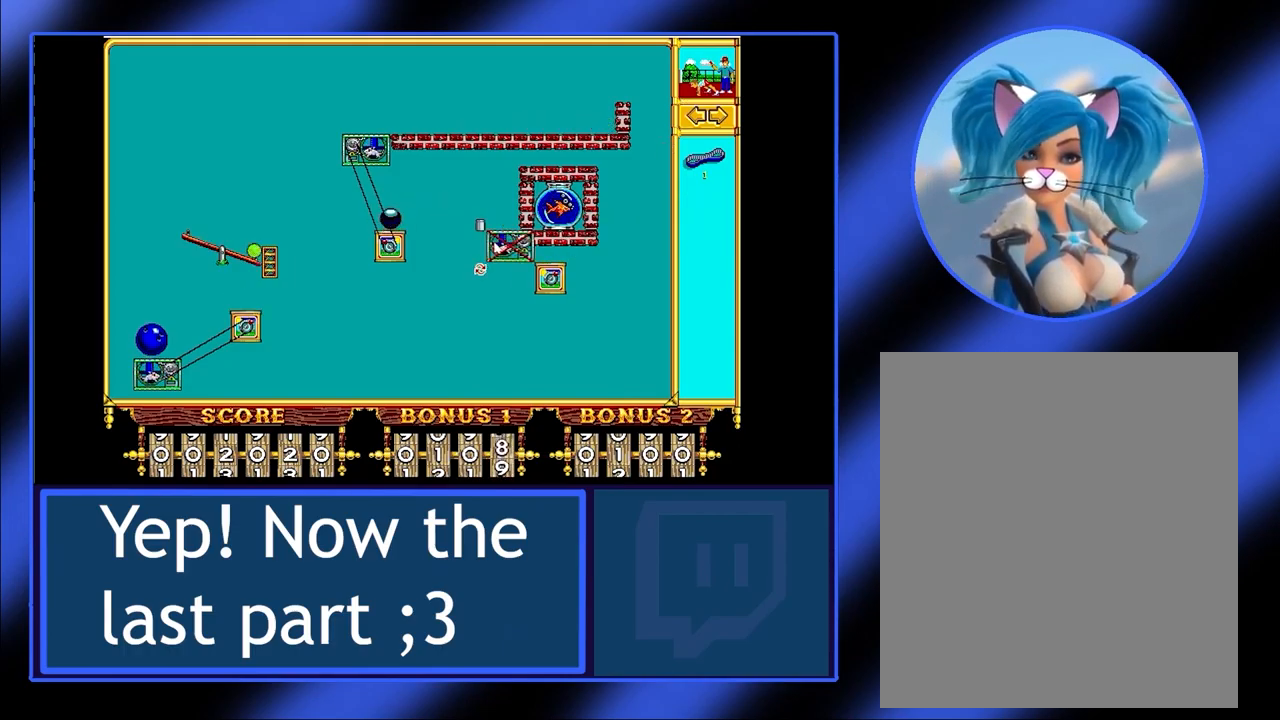
{"keys": [], "mouse": ["left"], "events": []}
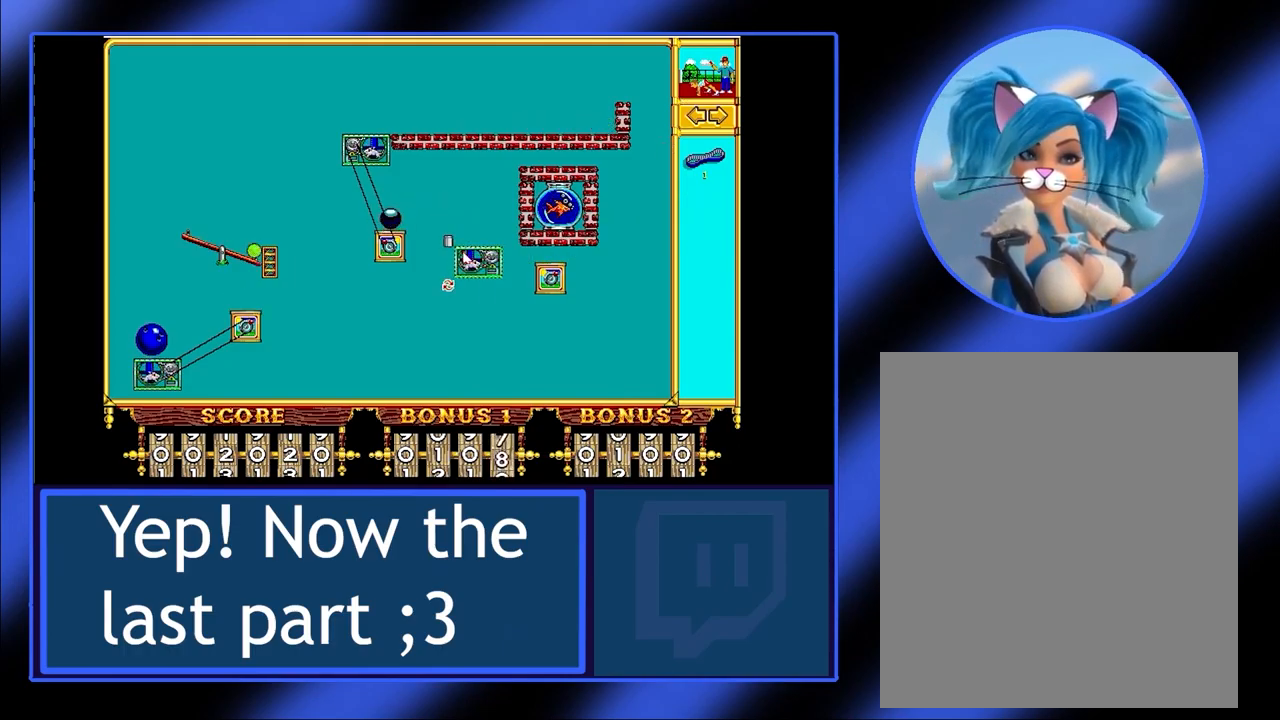
{"keys": [], "mouse": [], "events": [[133, "mouse_left", "up"], [267, "mouse_left", "down"], [367, "mouse_left", "up"]]}
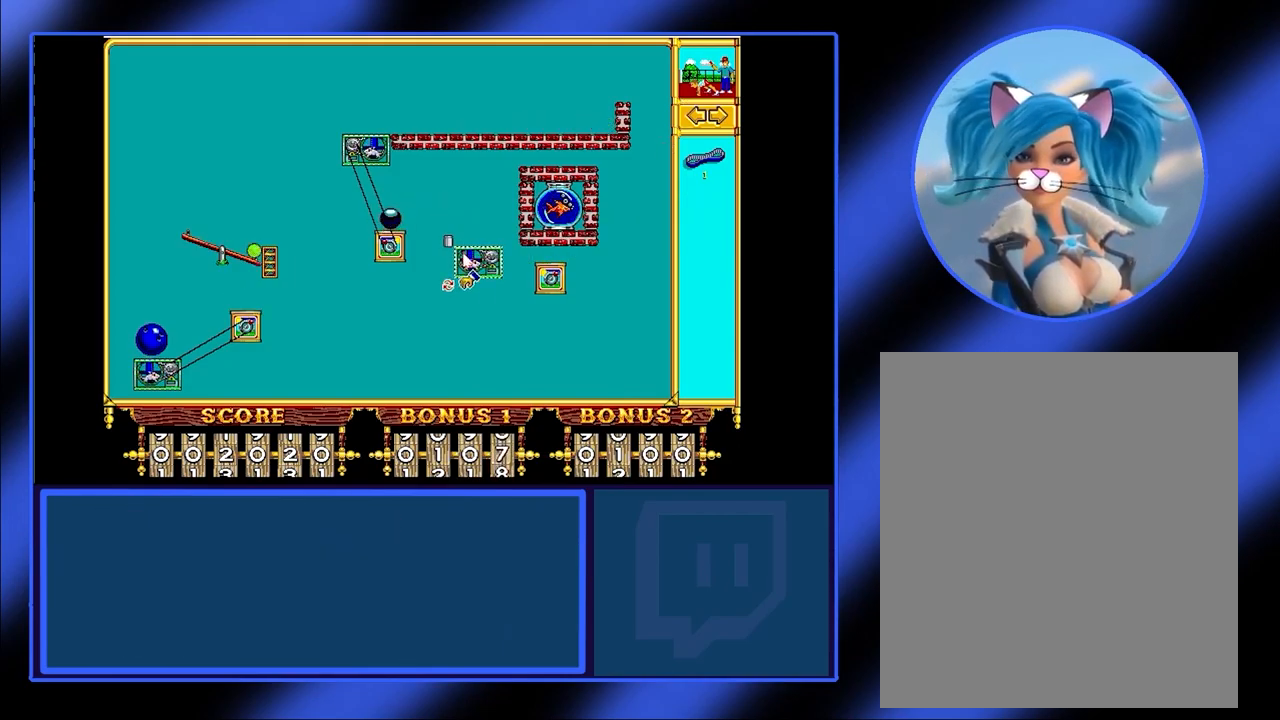
{"keys": [], "mouse": [], "events": []}
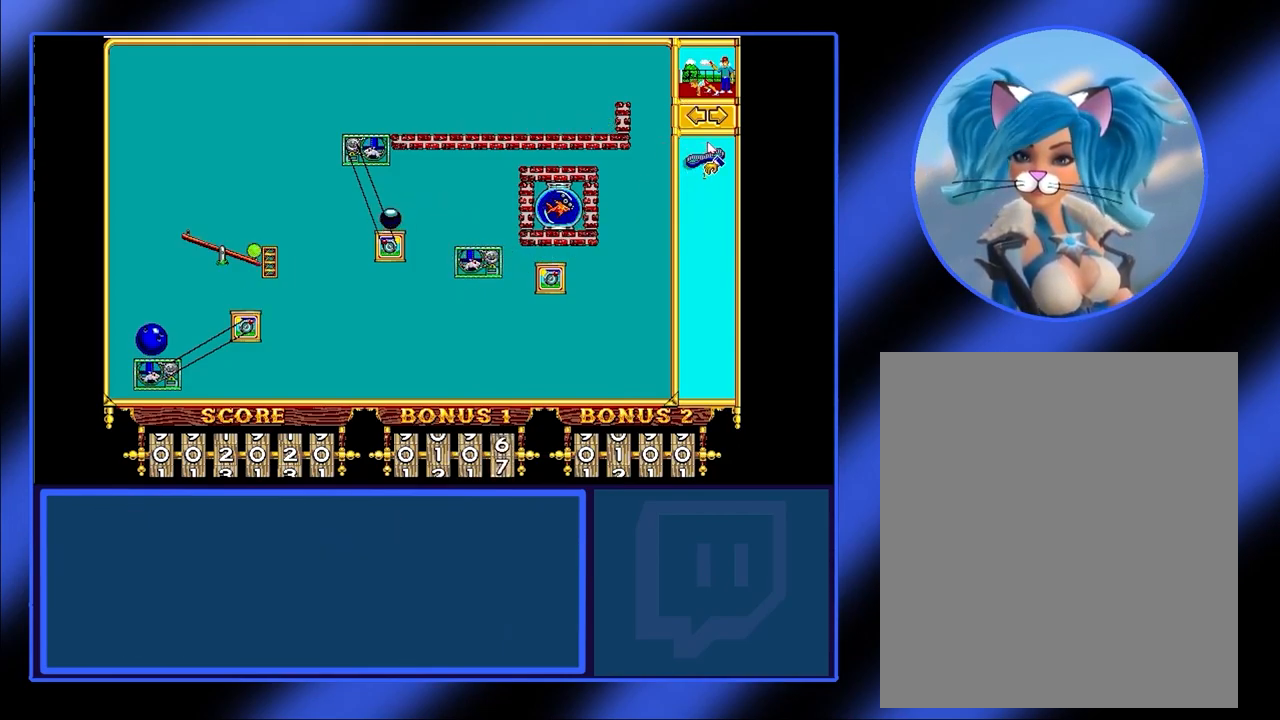
{"keys": [], "mouse": [], "events": [[433, "mouse_left", "down"], [500, "mouse_left", "up"]]}
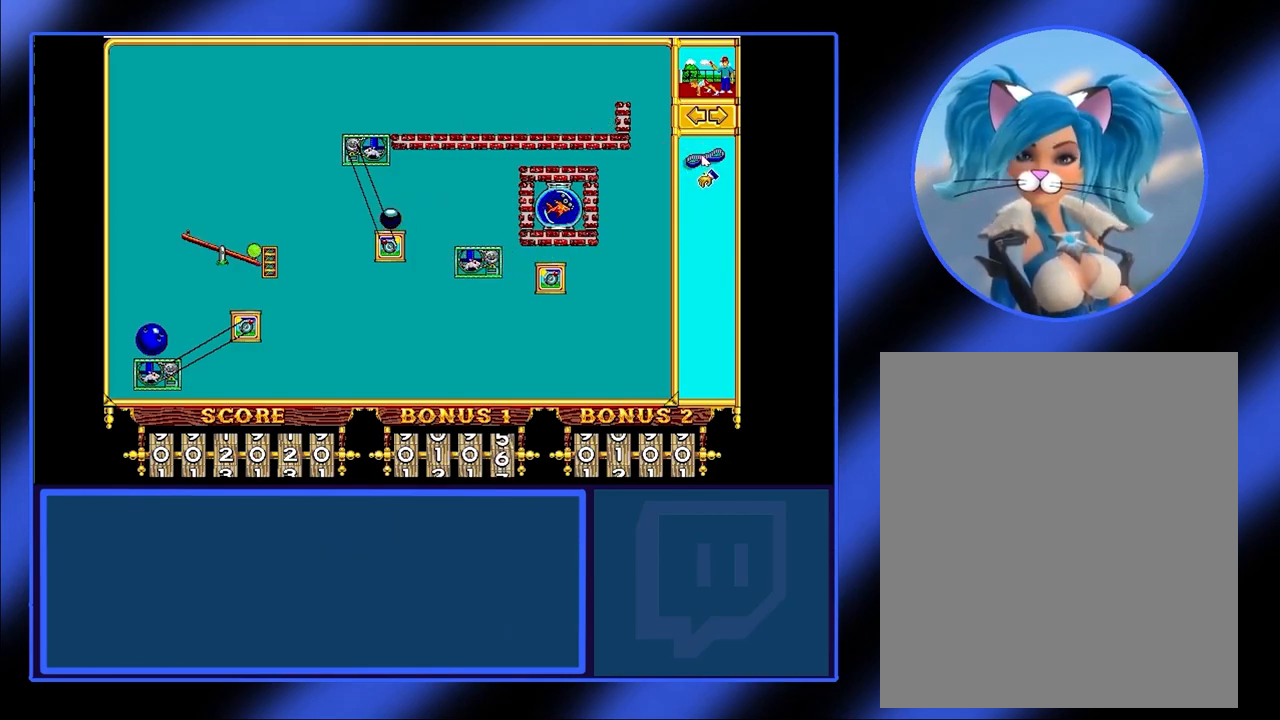
{"keys": [], "mouse": [], "events": []}
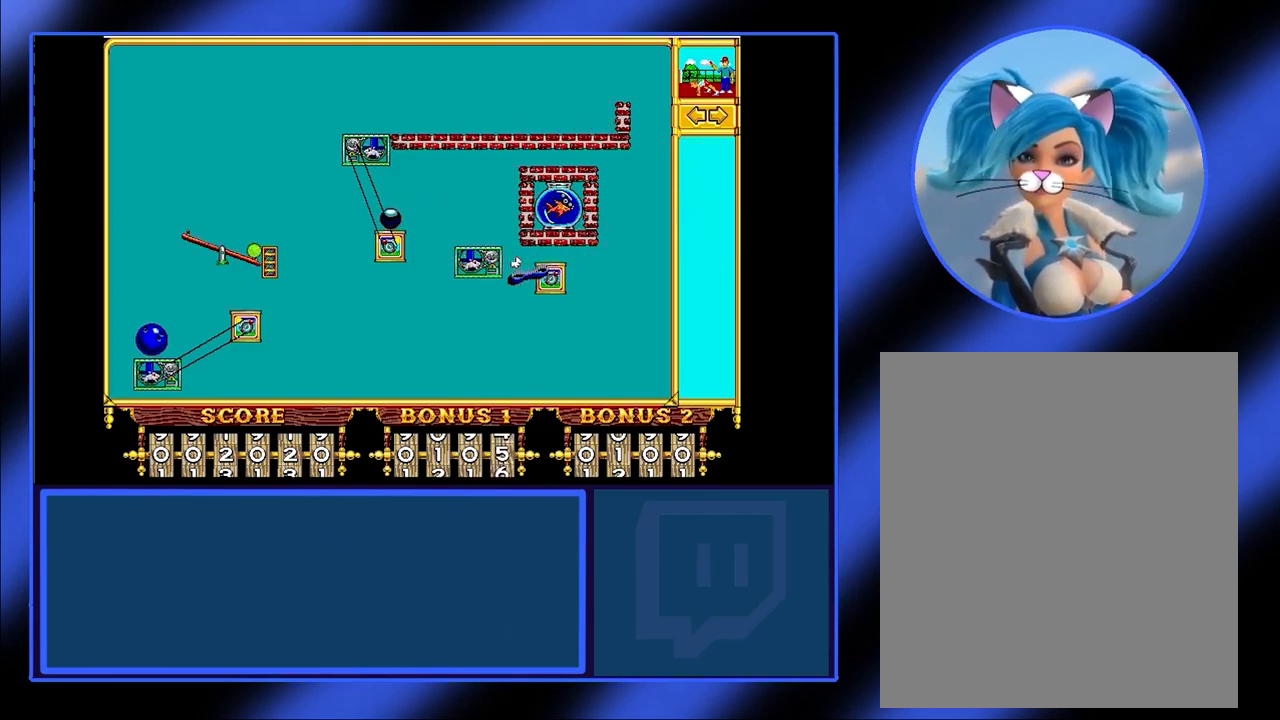
{"keys": [], "mouse": [], "events": []}
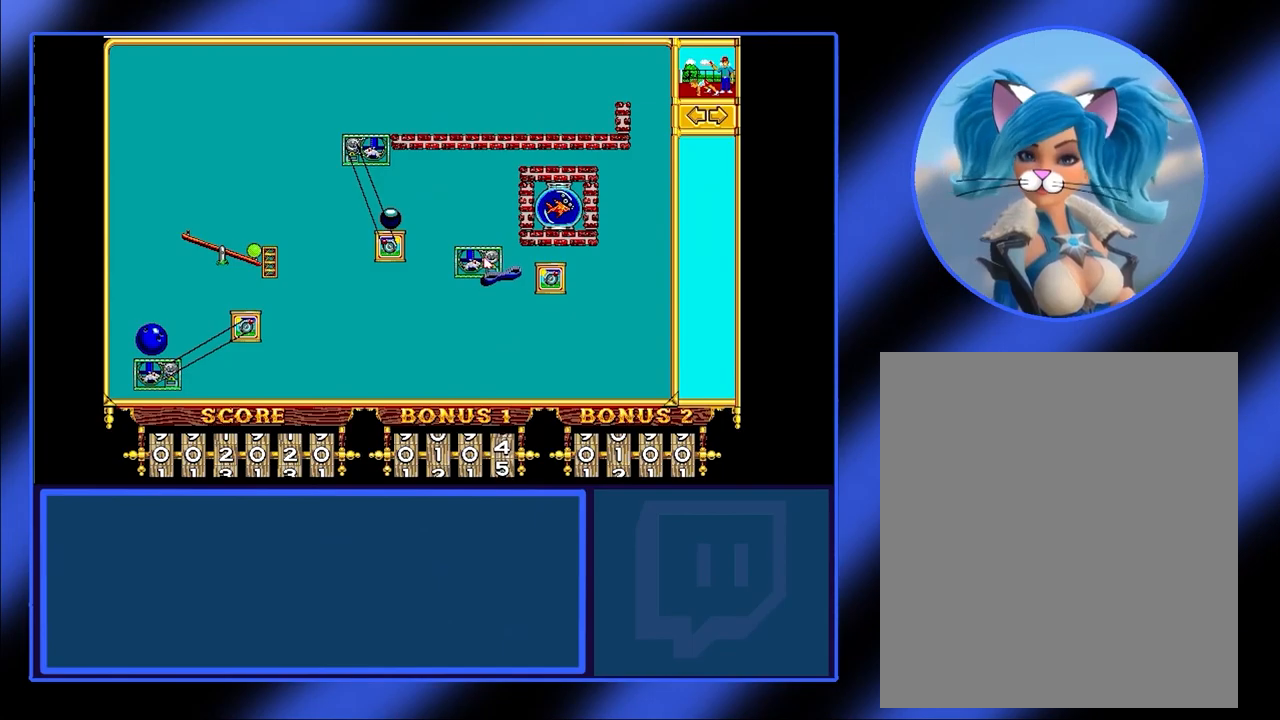
{"keys": [], "mouse": ["left"], "events": [[467, "mouse_left", "down"]]}
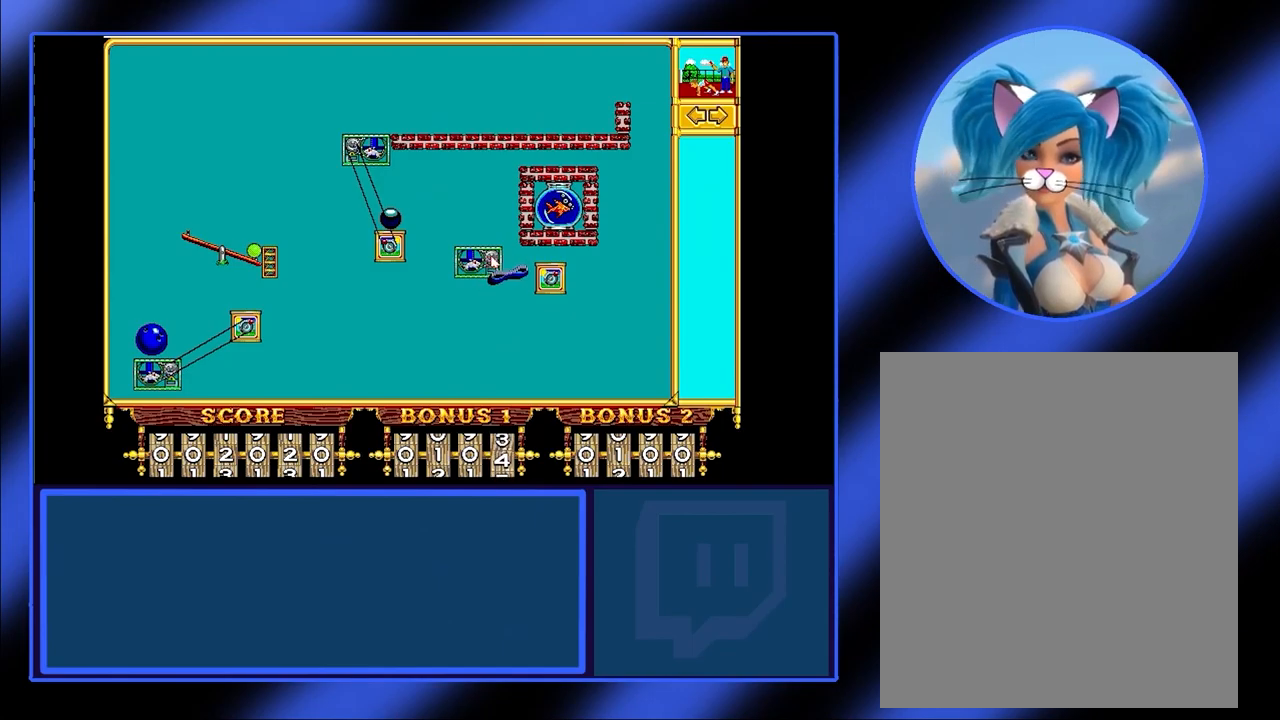
{"keys": [], "mouse": [], "events": [[67, "mouse_left", "up"]]}
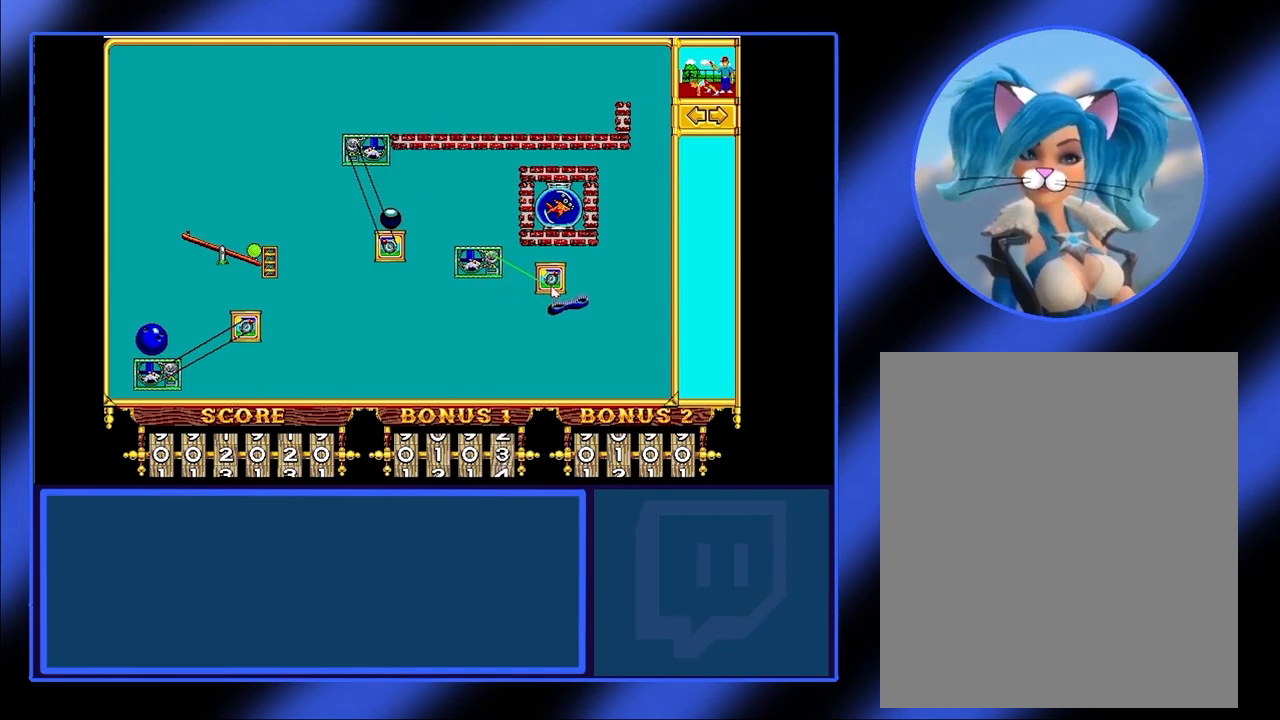
{"keys": [], "mouse": [], "events": [[267, "mouse_left", "down"], [367, "mouse_left", "up"]]}
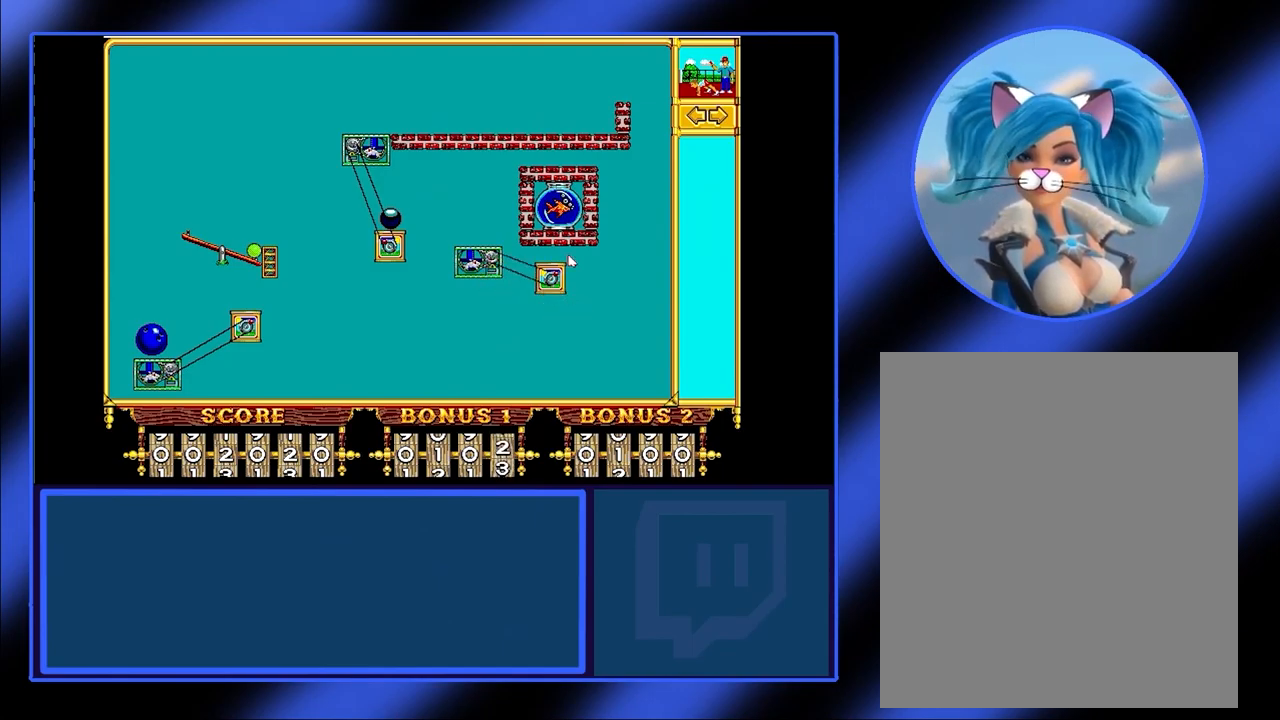
{"keys": [], "mouse": [], "events": []}
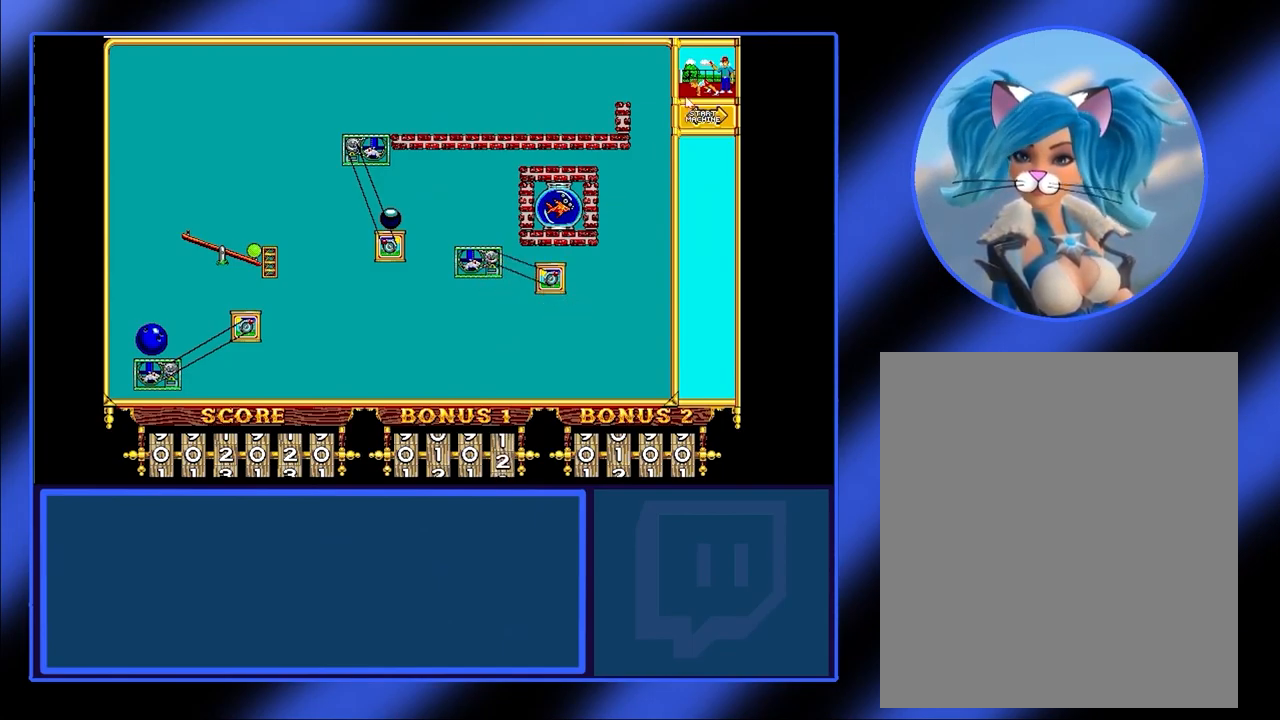
{"keys": [], "mouse": [], "events": [[267, "mouse_left", "down"], [367, "mouse_left", "up"]]}